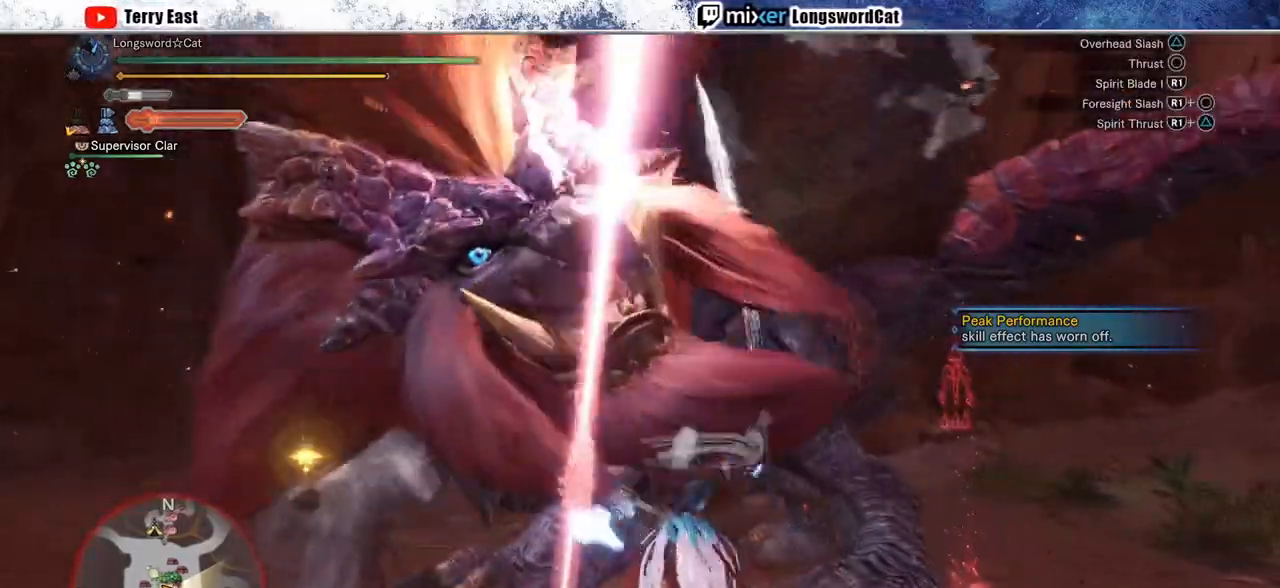
Gameplay with a controller (PlayStation layout); each line is a JSON object with the inputs held at the frame after it. "events" lists button and stick changes between this image and that frame as [ms after this image, input, new state], when the widget could be followed in between.
{"buttons": [], "left_stick": "center", "right_stick": "center", "events": [[217, "TRIANGLE", "down"], [300, "TRIANGLE", "up"], [400, "TRIANGLE", "down"], [467, "TRIANGLE", "up"]]}
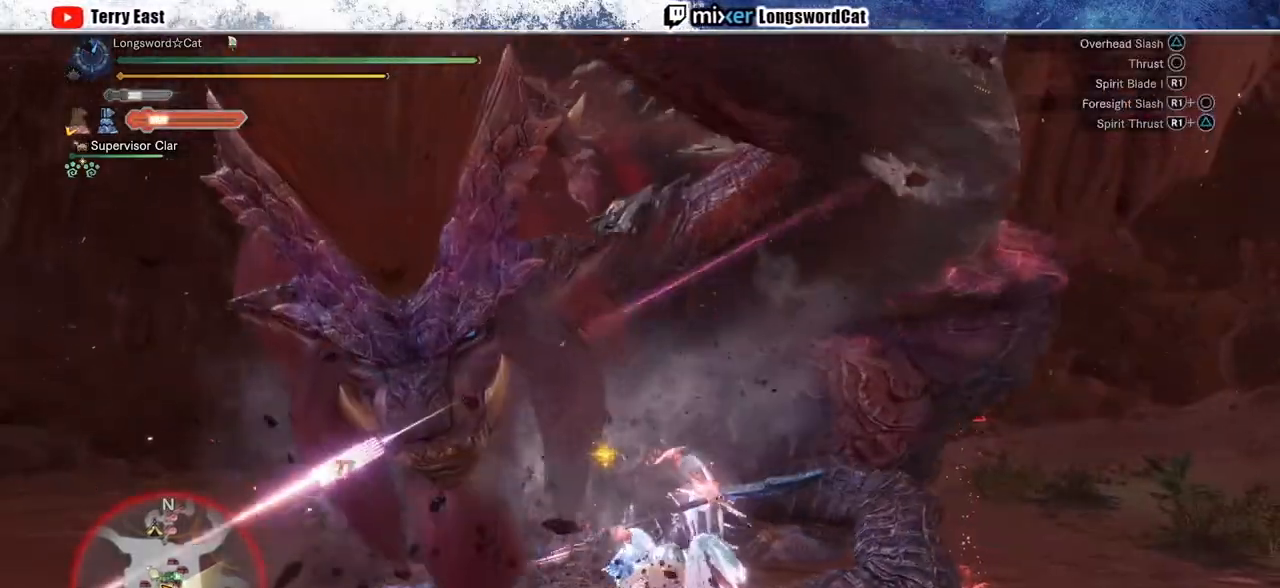
{"buttons": ["TRIANGLE"], "left_stick": "center", "right_stick": "center", "events": [[83, "TRIANGLE", "down"], [150, "DPAD_RIGHT", "down"], [150, "TRIANGLE", "up"], [217, "DPAD_RIGHT", "up"], [267, "TRIANGLE", "down"], [350, "TRIANGLE", "up"], [417, "TRIANGLE", "down"]]}
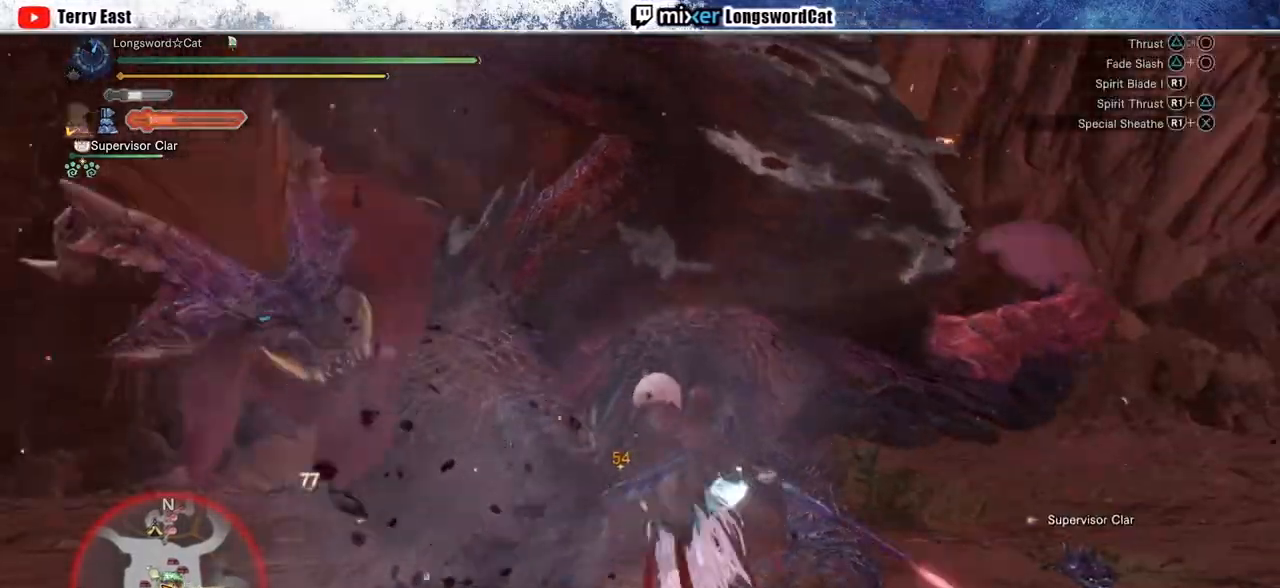
{"buttons": [], "left_stick": "center", "right_stick": "center", "events": [[33, "TRIANGLE", "up"], [233, "R1", "down"], [333, "R1", "up"], [400, "R1", "down"], [483, "R1", "up"]]}
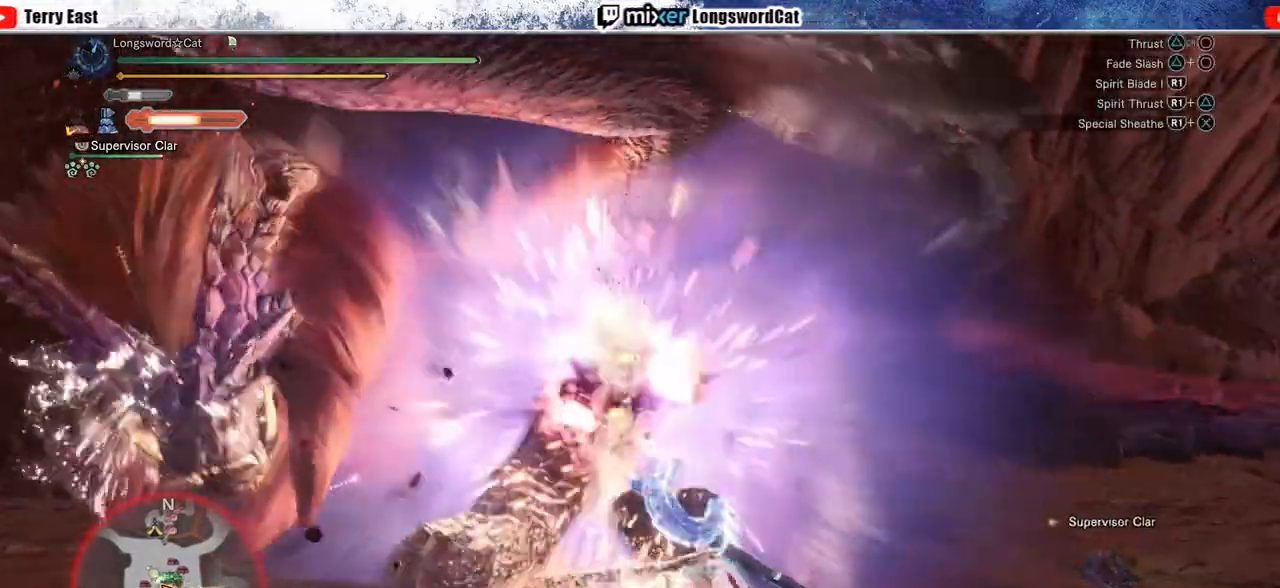
{"buttons": [], "left_stick": "center", "right_stick": "center", "events": [[50, "R1", "down"], [150, "R1", "up"], [217, "R1", "down"], [317, "R1", "up"]]}
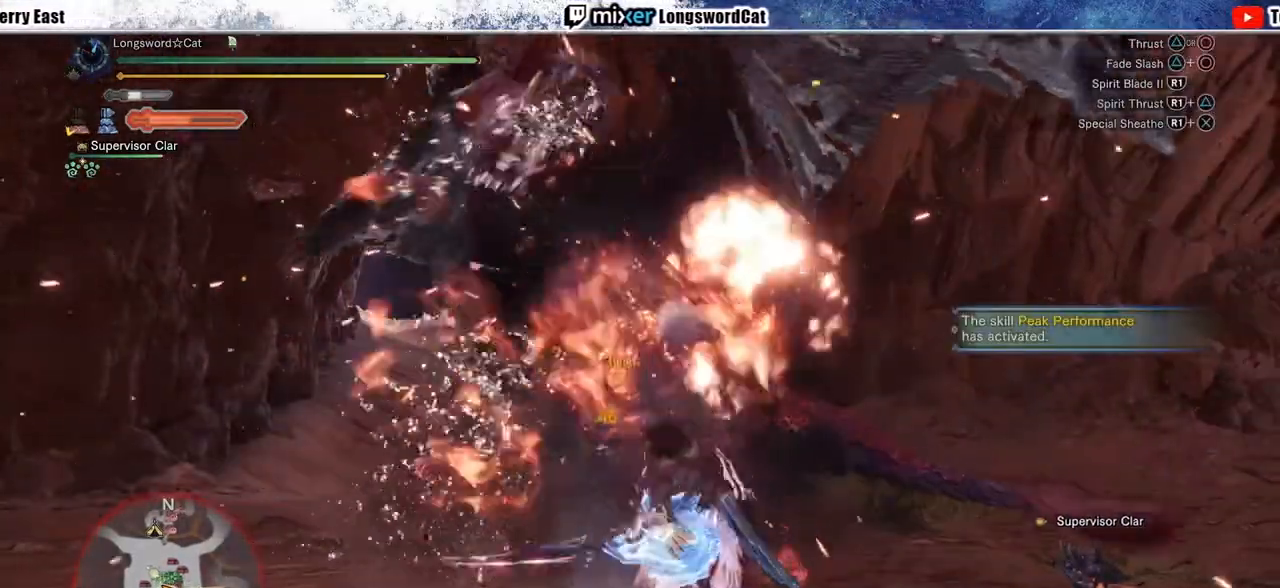
{"buttons": [], "left_stick": "center", "right_stick": "center", "events": [[183, "DPAD_LEFT", "down"], [200, "DPAD_LEFT", "up"], [417, "CROSS", "down"], [500, "CROSS", "up"]]}
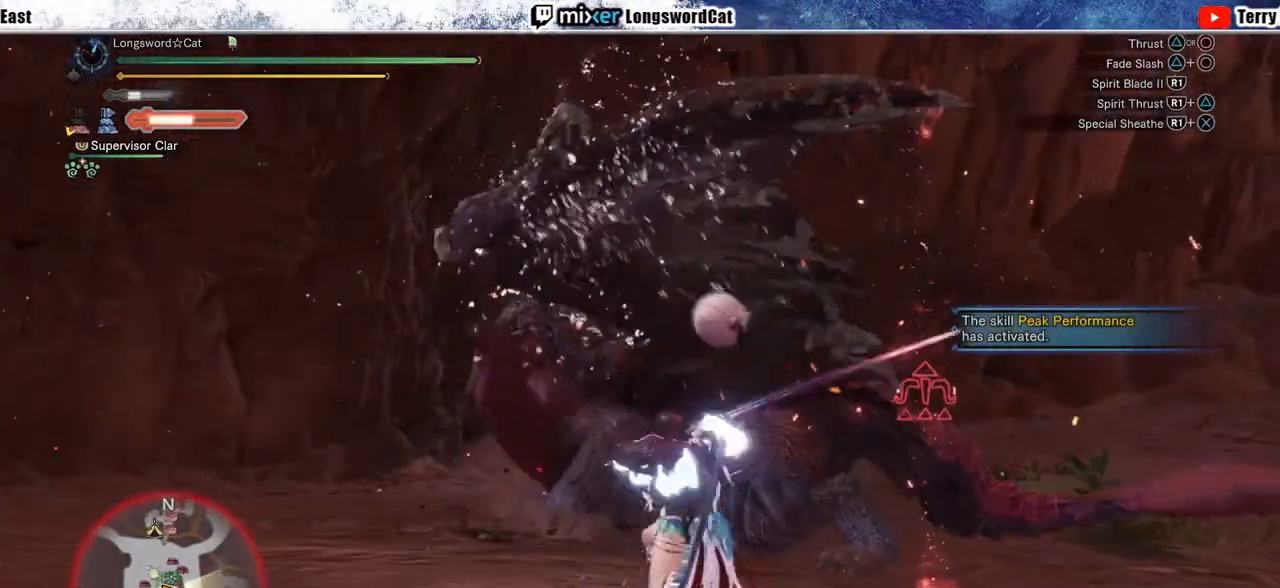
{"buttons": [], "left_stick": "left", "right_stick": "center", "events": [[83, "CROSS", "down"], [167, "CROSS", "up"], [233, "CROSS", "down"], [333, "CROSS", "up"], [450, "left_stick", "left"]]}
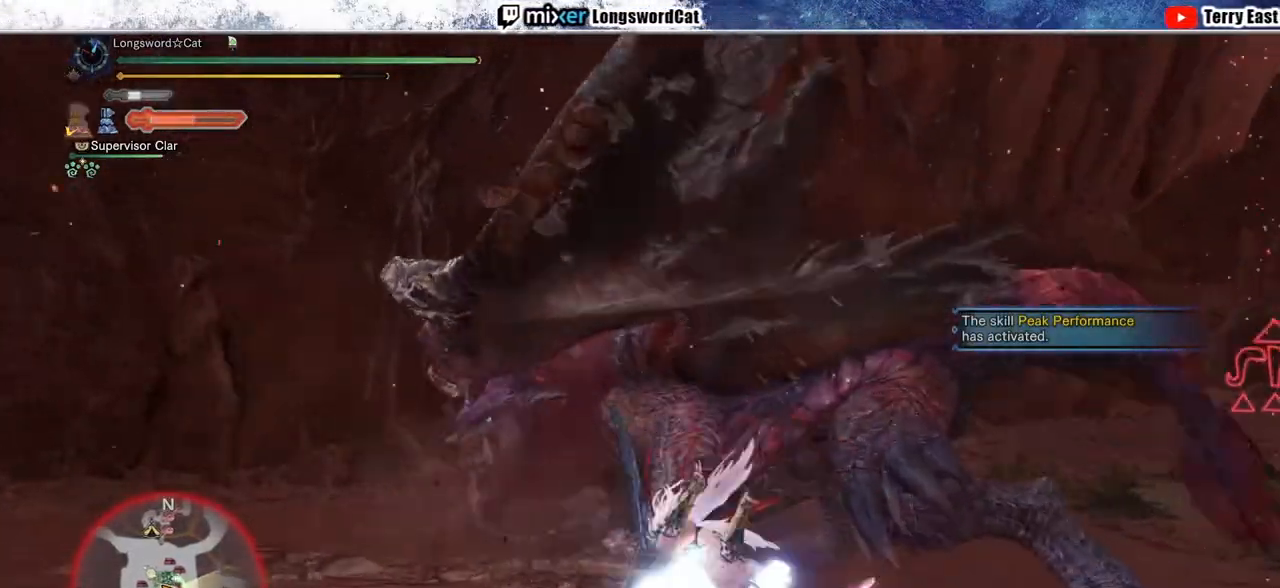
{"buttons": ["TRIANGLE", "R1"], "left_stick": "up", "right_stick": "center", "events": [[400, "R1", "down"], [400, "left_stick", "up"], [433, "TRIANGLE", "down"]]}
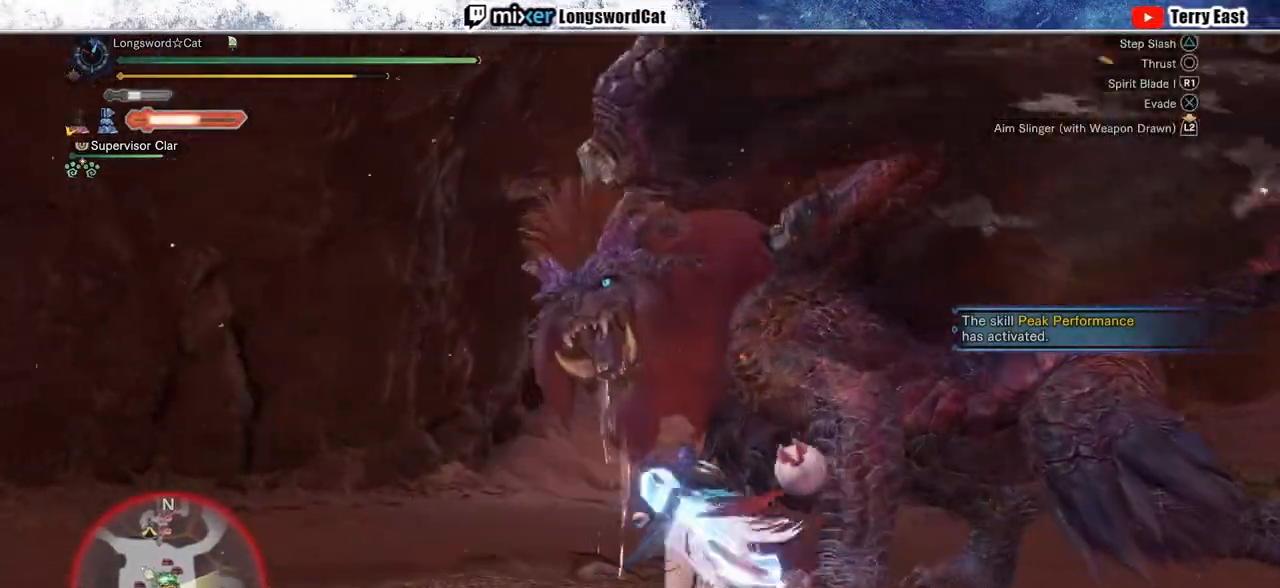
{"buttons": [], "left_stick": "center", "right_stick": "center", "events": [[283, "TRIANGLE", "up"], [333, "R1", "up"], [383, "left_stick", "center"]]}
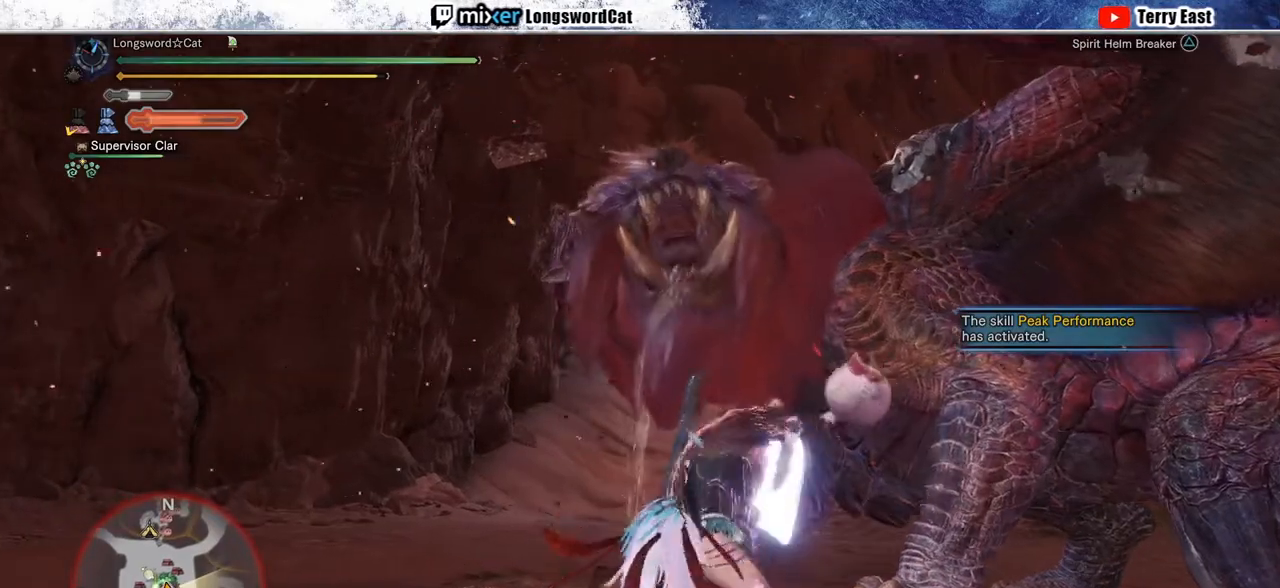
{"buttons": [], "left_stick": "center", "right_stick": "center", "events": [[17, "DPAD_RIGHT", "down"], [67, "DPAD_RIGHT", "up"], [250, "DPAD_RIGHT", "down"], [350, "DPAD_RIGHT", "up"]]}
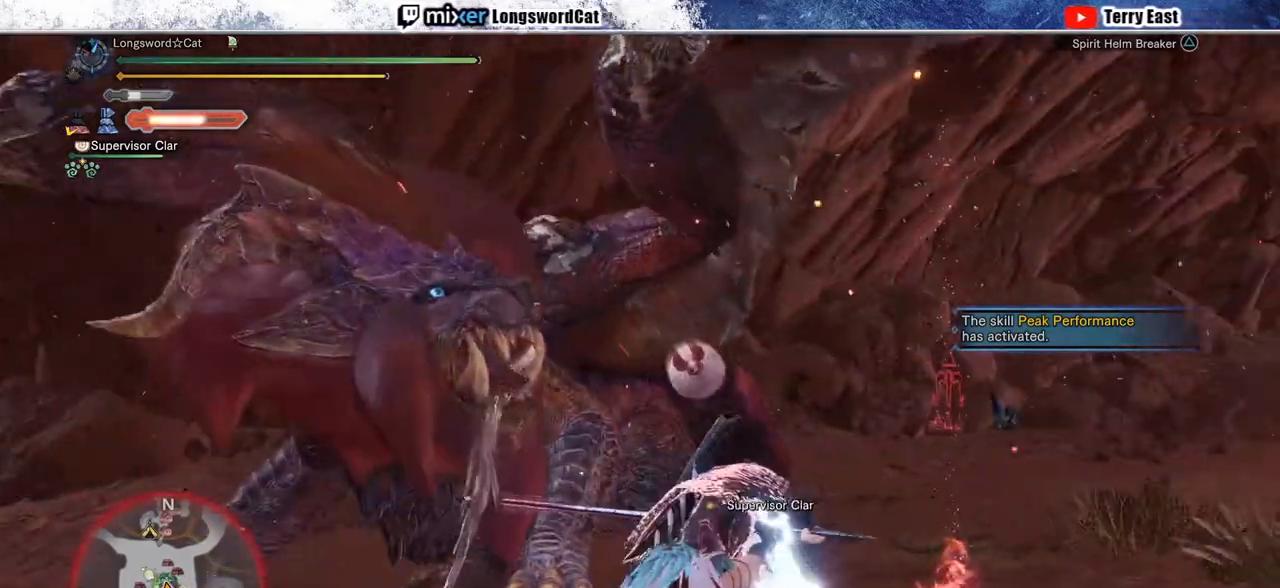
{"buttons": [], "left_stick": "center", "right_stick": "center", "events": [[50, "DPAD_RIGHT", "down"], [133, "DPAD_RIGHT", "up"]]}
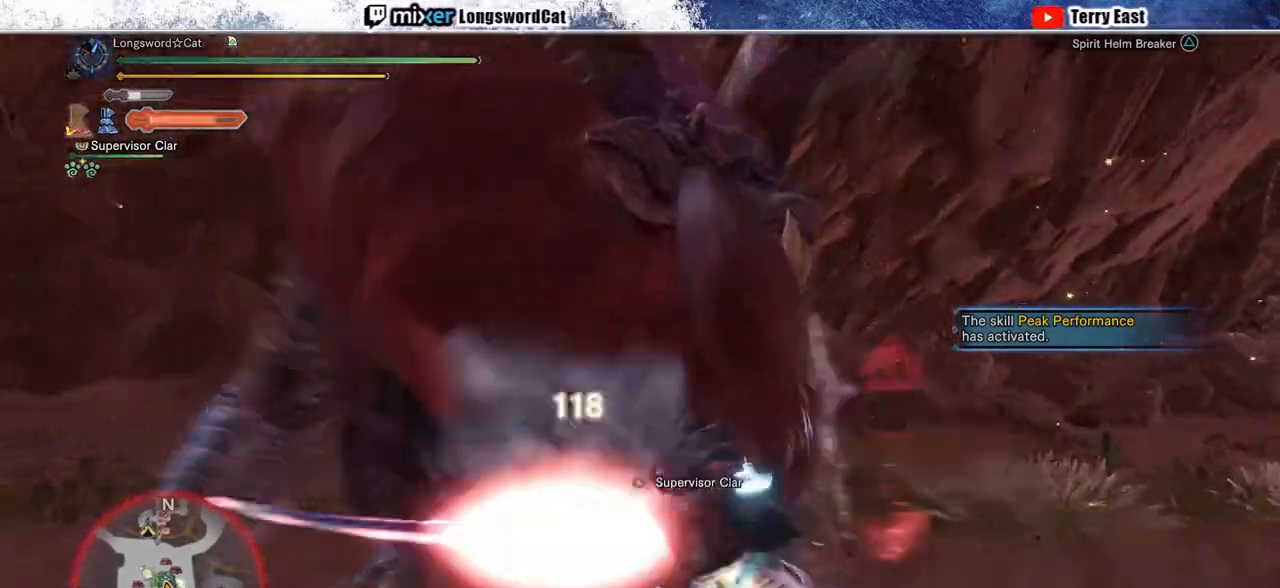
{"buttons": [], "left_stick": "center", "right_stick": "down", "events": [[450, "right_stick", "down"]]}
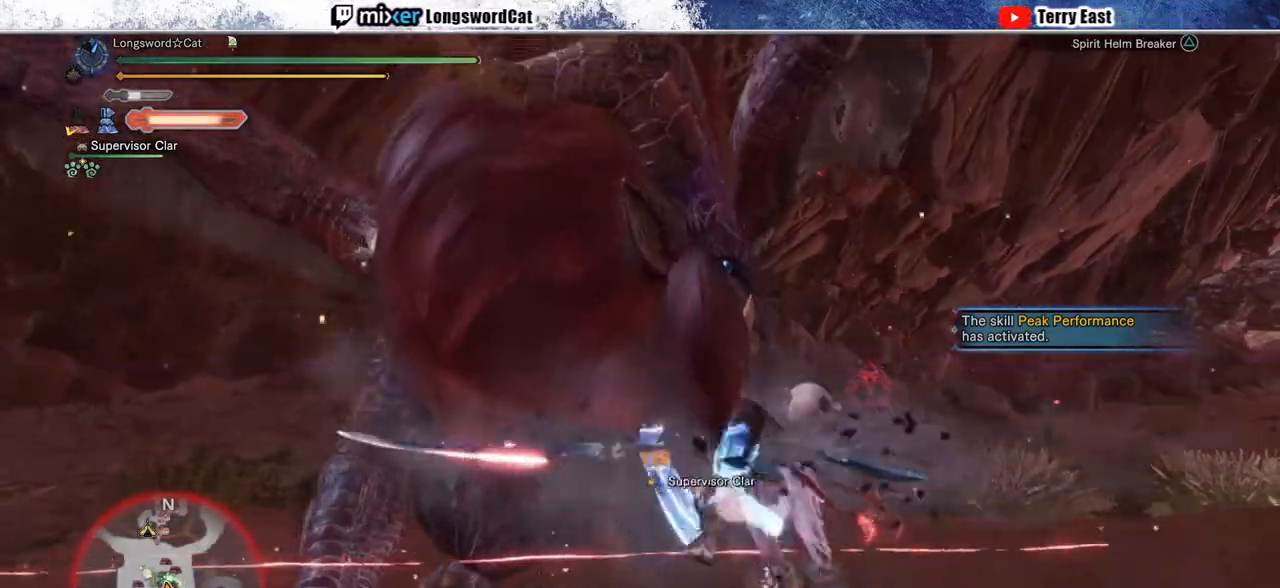
{"buttons": [], "left_stick": "center", "right_stick": "center", "events": [[117, "right_stick", "center"], [217, "right_stick", "down"], [433, "right_stick", "center"]]}
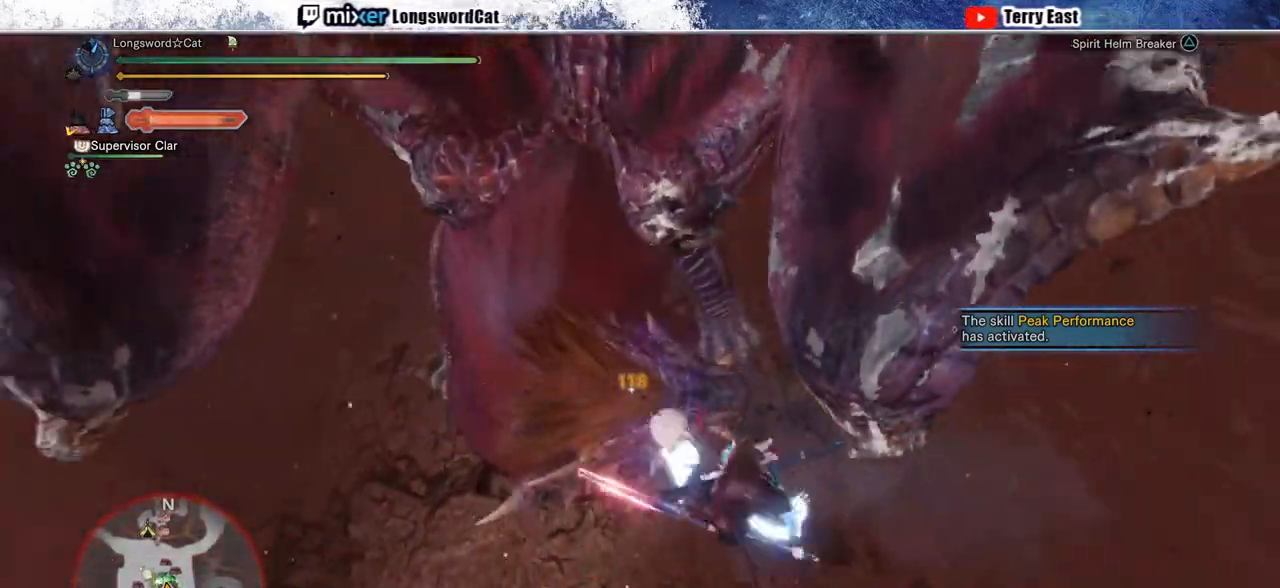
{"buttons": [], "left_stick": "center", "right_stick": "center", "events": []}
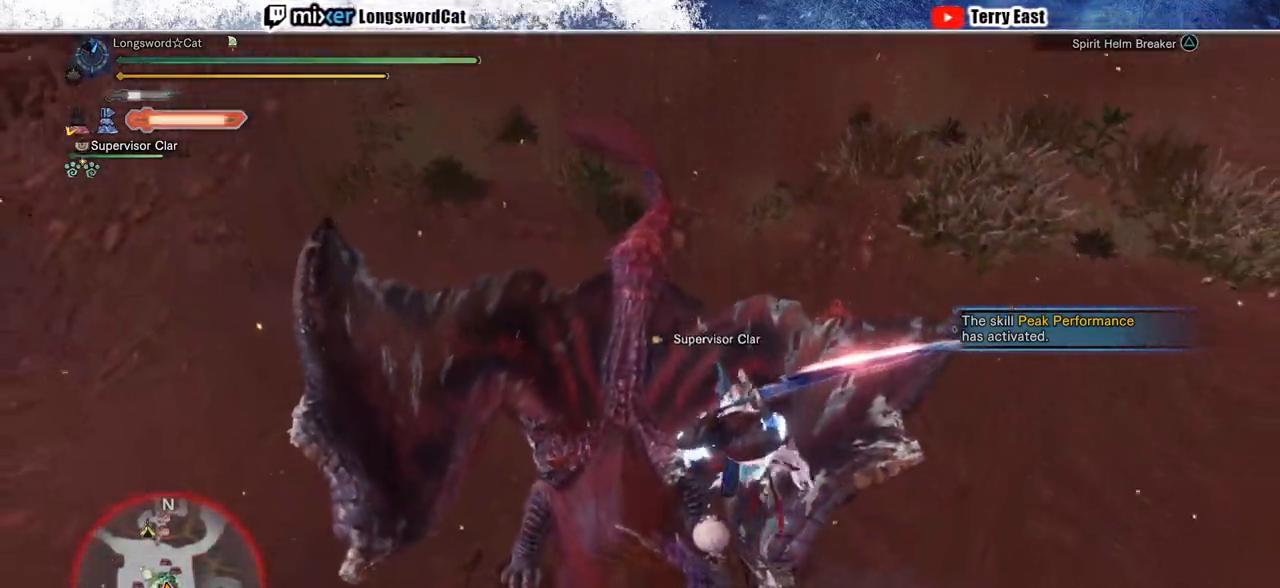
{"buttons": [], "left_stick": "up", "right_stick": "center", "events": [[50, "TRIANGLE", "down"], [83, "left_stick", "up"], [117, "TRIANGLE", "up"], [200, "TRIANGLE", "down"], [267, "TRIANGLE", "up"], [367, "TRIANGLE", "down"], [450, "TRIANGLE", "up"]]}
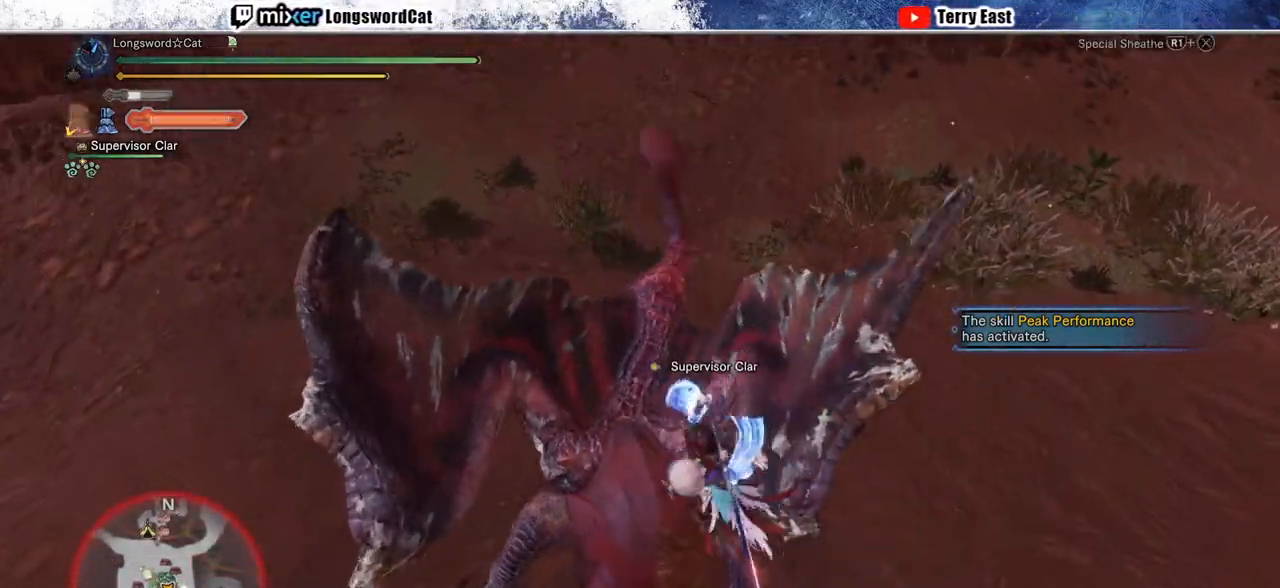
{"buttons": ["CROSS", "R1"], "left_stick": "up", "right_stick": "center", "events": [[67, "left_stick", "up-left"], [133, "CROSS", "down"], [133, "R1", "down"], [267, "left_stick", "up"], [383, "L1", "down"], [483, "L1", "up"]]}
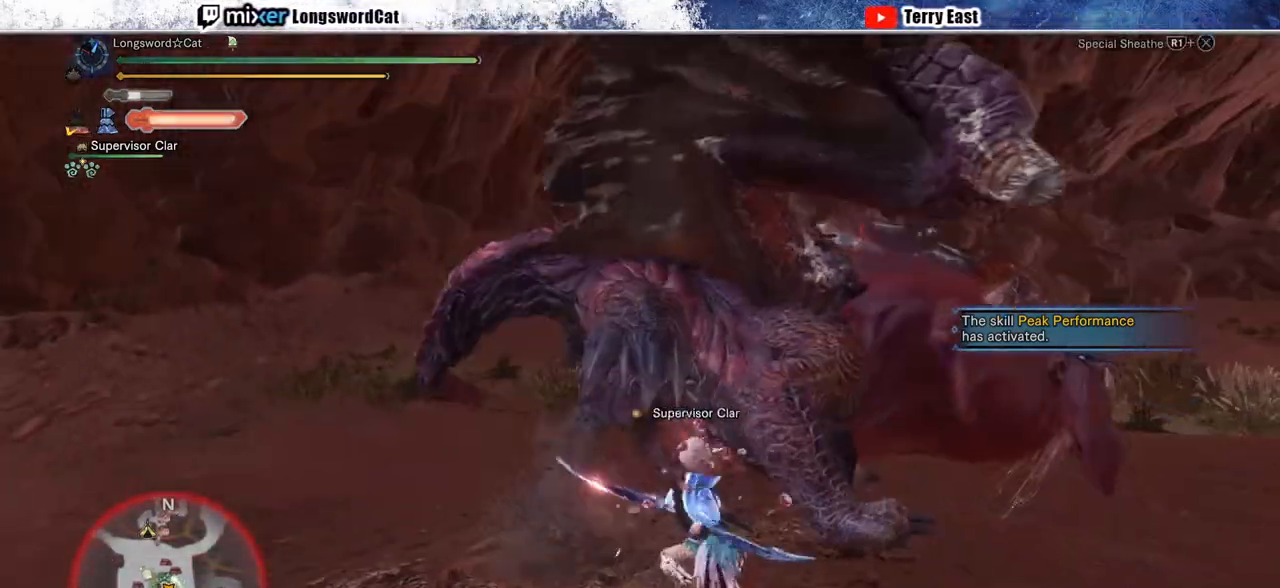
{"buttons": ["CROSS", "R1"], "left_stick": "up", "right_stick": "center", "events": [[33, "R1", "up"], [50, "CROSS", "up"], [100, "CROSS", "down"], [100, "R1", "down"], [417, "L1", "down"], [500, "L1", "up"]]}
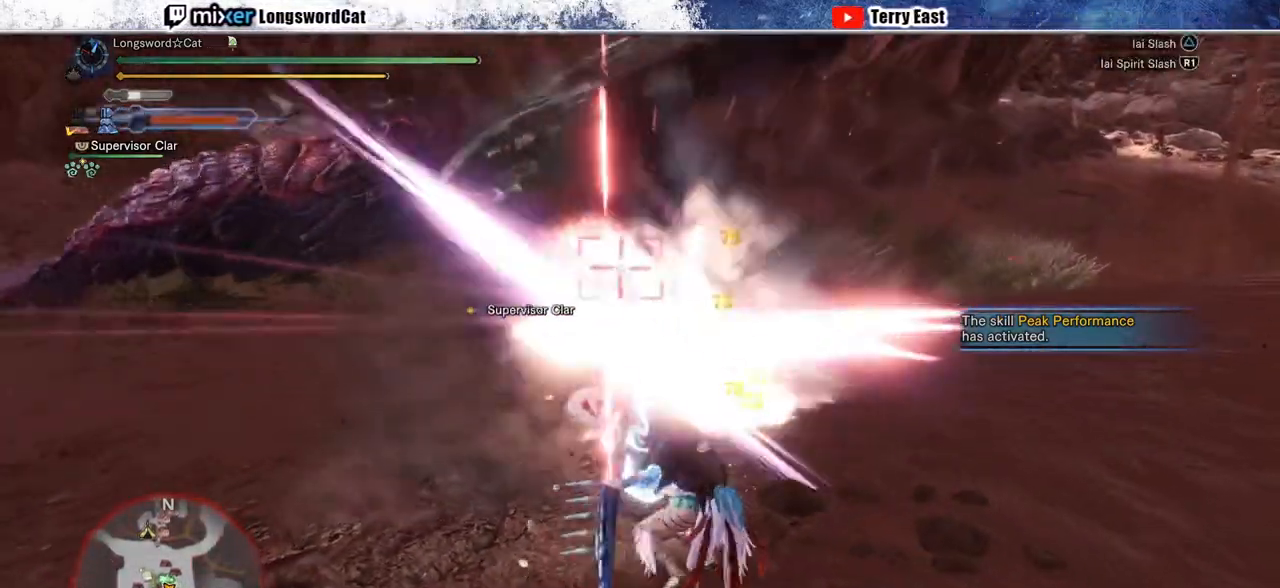
{"buttons": [], "left_stick": "center", "right_stick": "center", "events": [[33, "R1", "up"], [50, "CROSS", "up"], [250, "left_stick", "center"], [350, "DPAD_UP", "down"], [400, "TRIANGLE", "down"], [433, "DPAD_UP", "up"], [483, "TRIANGLE", "up"]]}
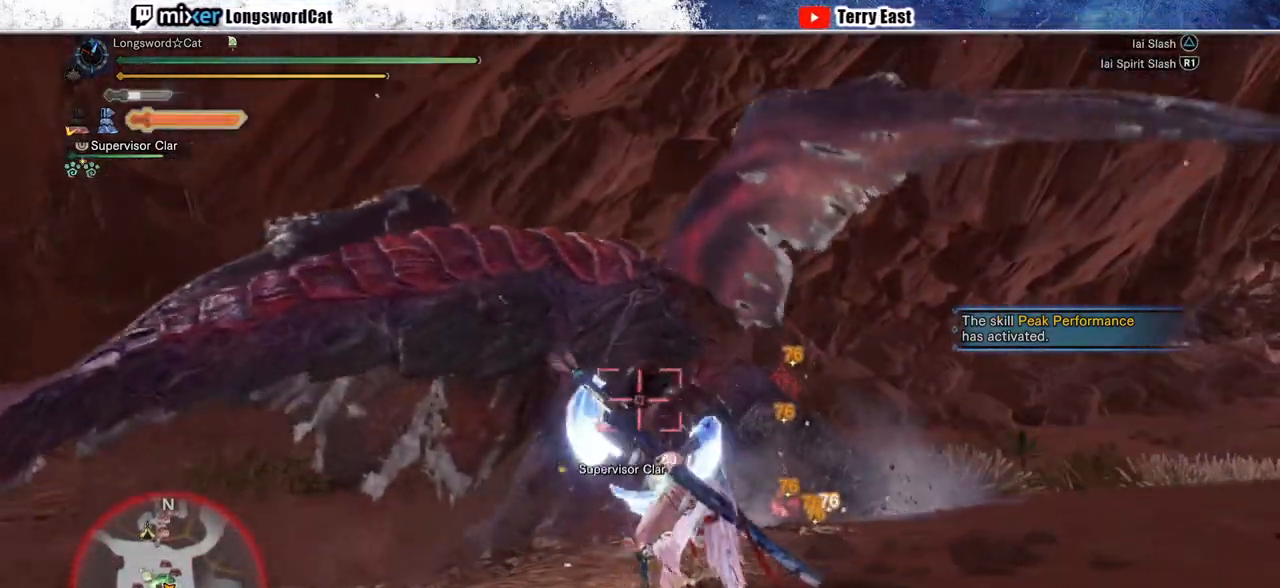
{"buttons": [], "left_stick": "up", "right_stick": "center", "events": [[67, "TRIANGLE", "down"], [150, "left_stick", "up"], [167, "TRIANGLE", "up"], [250, "TRIANGLE", "down"], [333, "TRIANGLE", "up"], [417, "TRIANGLE", "down"], [500, "TRIANGLE", "up"]]}
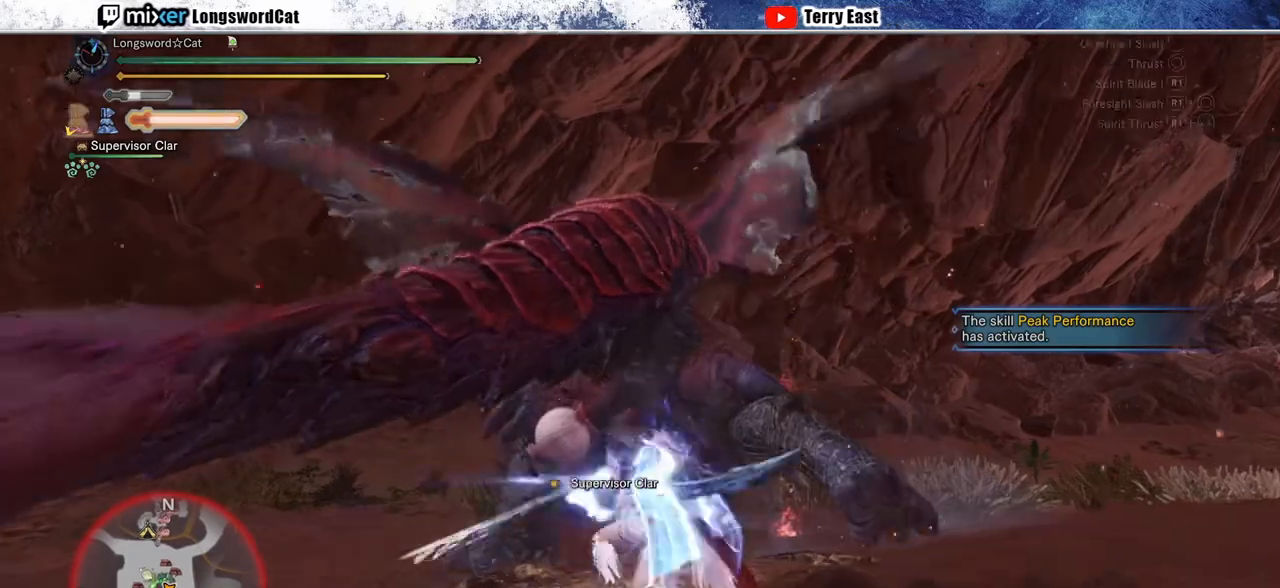
{"buttons": [], "left_stick": "center", "right_stick": "center", "events": [[17, "left_stick", "center"]]}
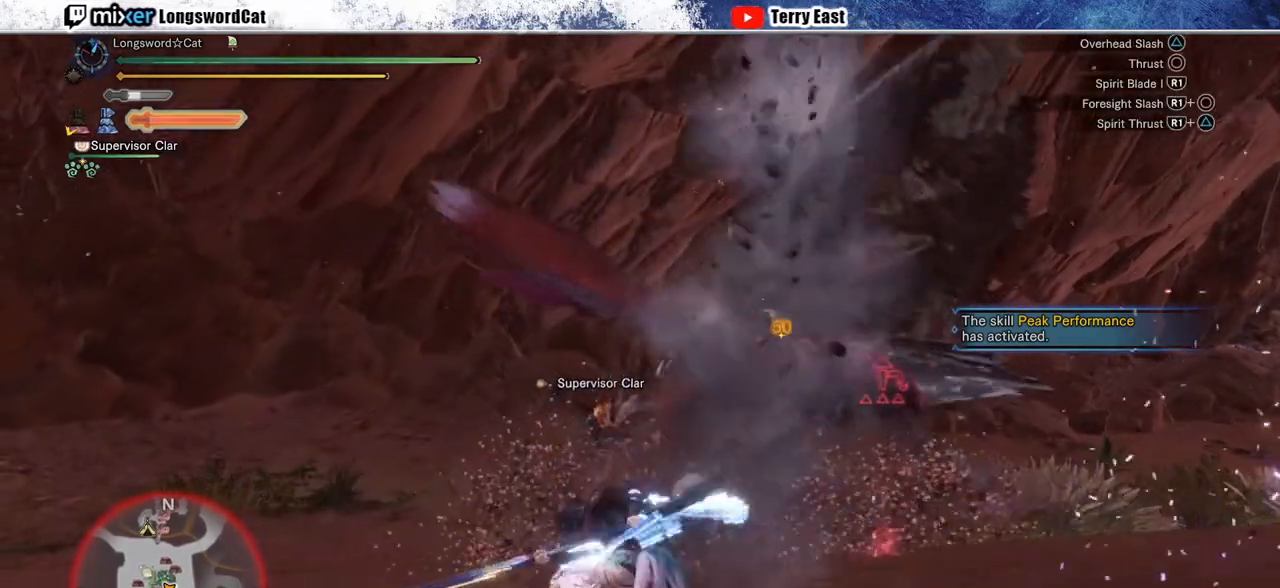
{"buttons": [], "left_stick": "up-right", "right_stick": "center", "events": [[50, "left_stick", "up-right"], [183, "CROSS", "down"], [267, "CROSS", "up"]]}
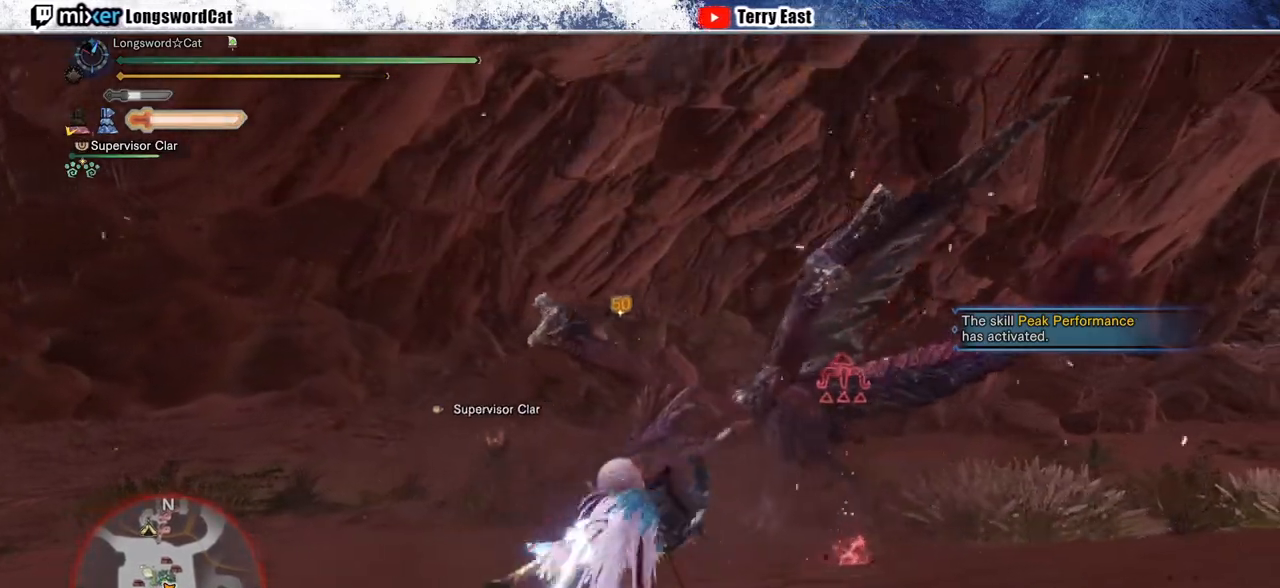
{"buttons": ["R1", "R2"], "left_stick": "up-right", "right_stick": "center", "events": [[133, "R2", "down"], [433, "R1", "down"]]}
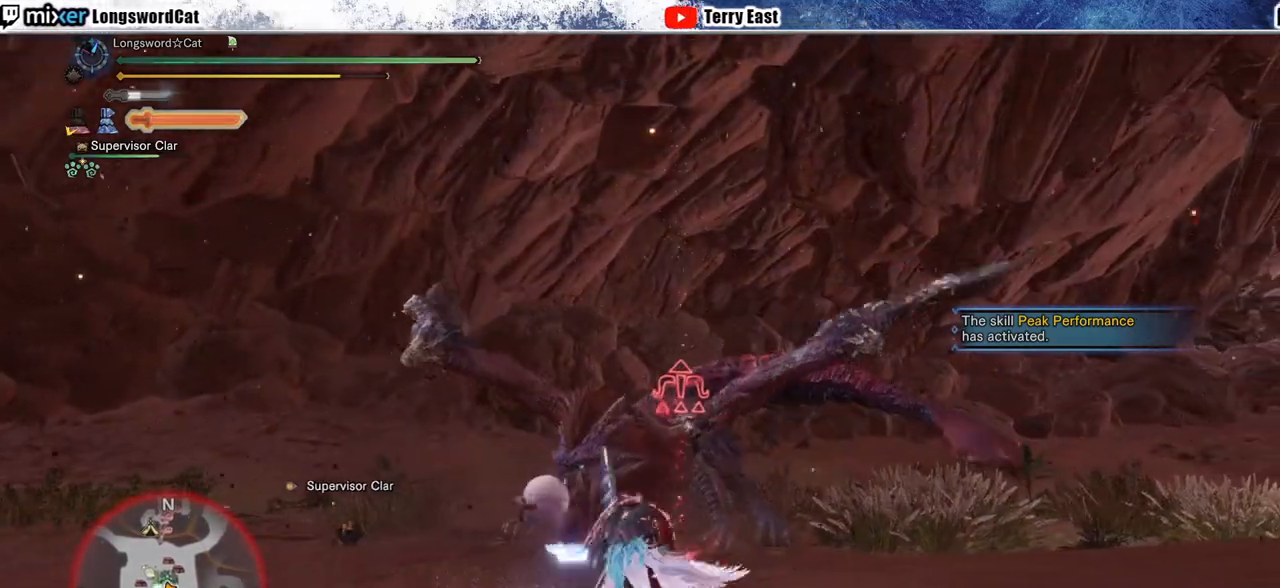
{"buttons": ["R2"], "left_stick": "up-right", "right_stick": "center", "events": [[183, "R1", "up"], [233, "R1", "down"], [483, "R1", "up"]]}
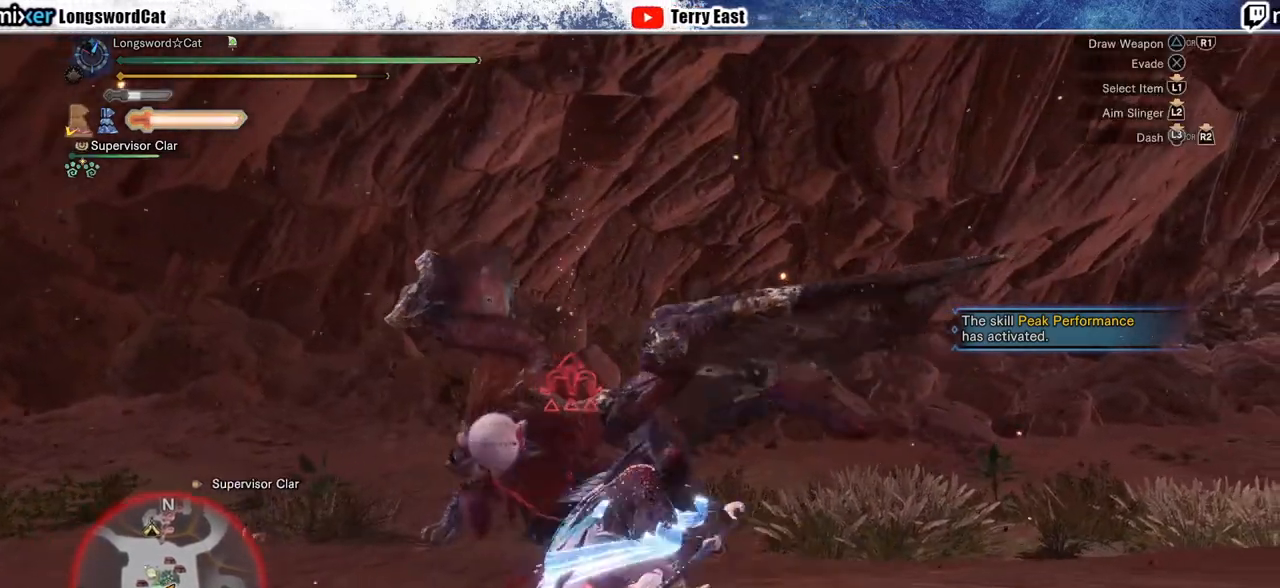
{"buttons": ["CIRCLE"], "left_stick": "up-left", "right_stick": "center", "events": [[17, "R1", "down"], [50, "R1", "up"], [100, "left_stick", "up-left"], [200, "R1", "down"], [283, "R1", "up"], [283, "R2", "up"], [483, "CIRCLE", "down"]]}
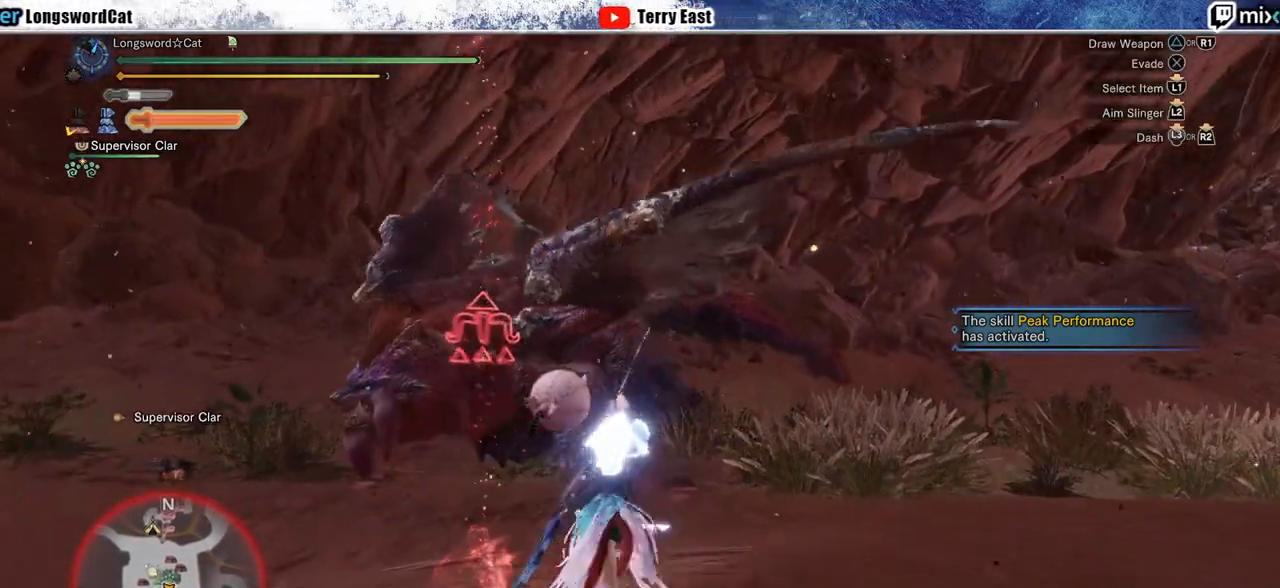
{"buttons": ["CIRCLE"], "left_stick": "center", "right_stick": "center", "events": [[50, "CIRCLE", "up"], [117, "left_stick", "center"], [133, "CIRCLE", "down"], [233, "CIRCLE", "up"], [300, "CIRCLE", "down"], [400, "CIRCLE", "up"], [483, "CIRCLE", "down"]]}
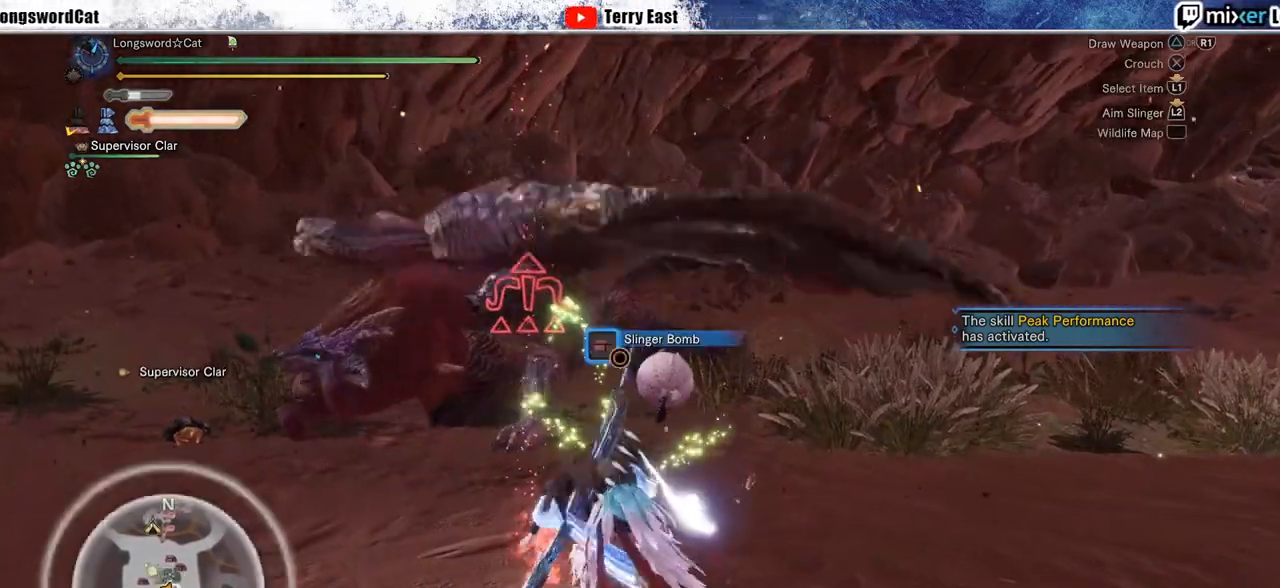
{"buttons": [], "left_stick": "up-left", "right_stick": "center", "events": [[67, "CIRCLE", "up"], [133, "CIRCLE", "down"], [233, "CIRCLE", "up"], [350, "left_stick", "up-left"]]}
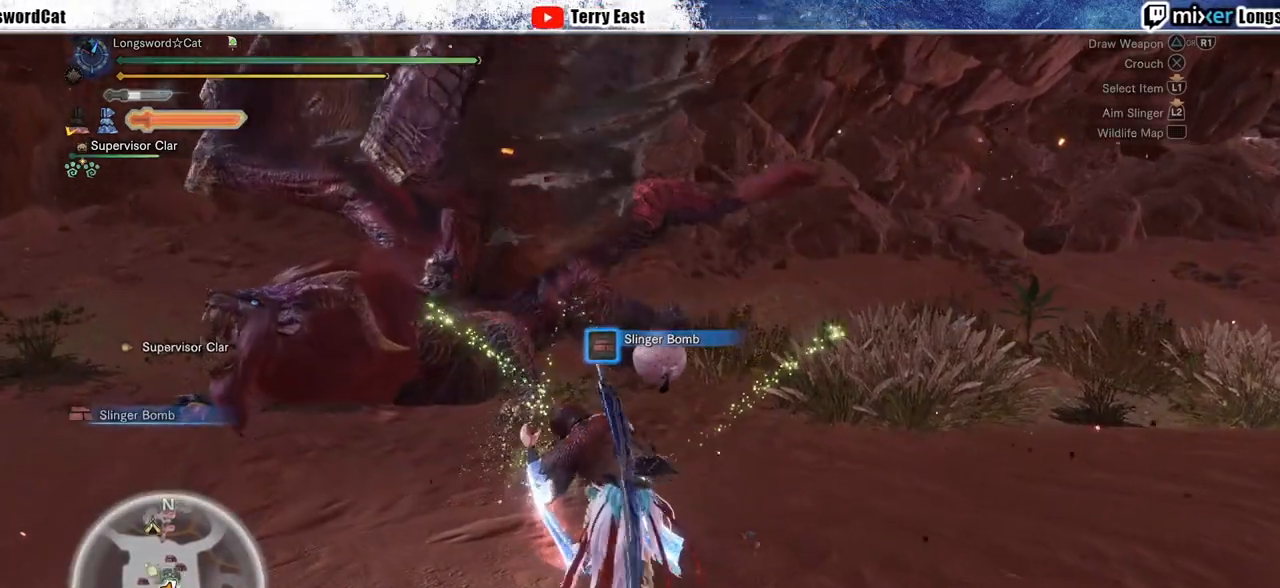
{"buttons": ["R2"], "left_stick": "up", "right_stick": "center", "events": [[33, "R2", "down"], [50, "right_stick", "up-left"], [217, "right_stick", "center"], [367, "left_stick", "up"], [450, "R1", "down"], [500, "R1", "up"]]}
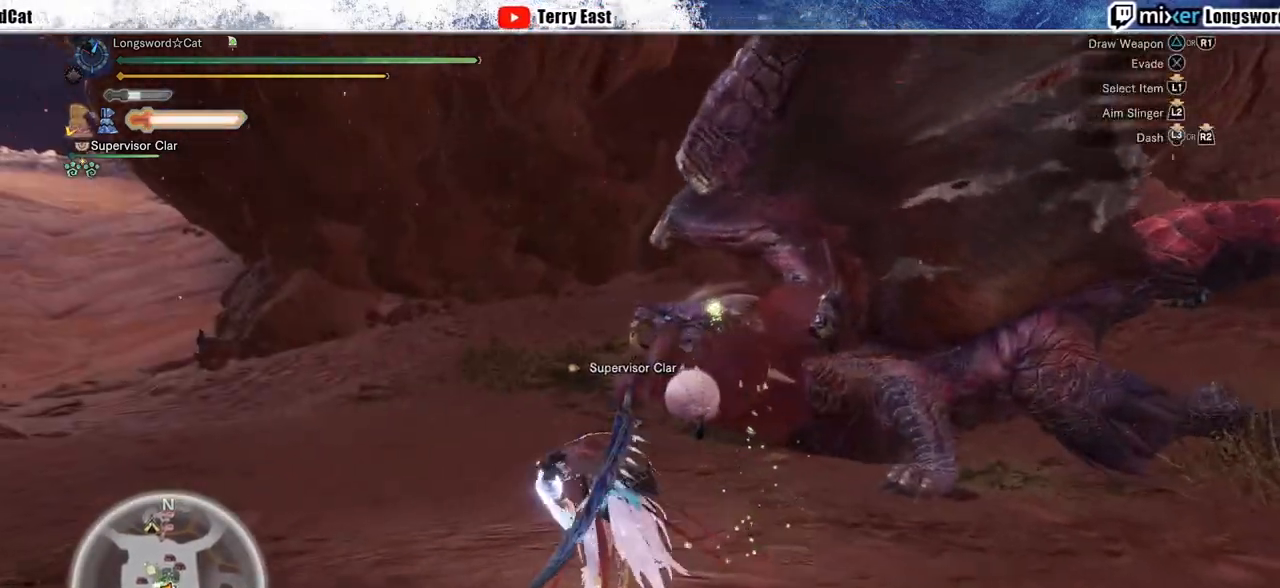
{"buttons": ["TRIANGLE", "R2"], "left_stick": "up", "right_stick": "center"}
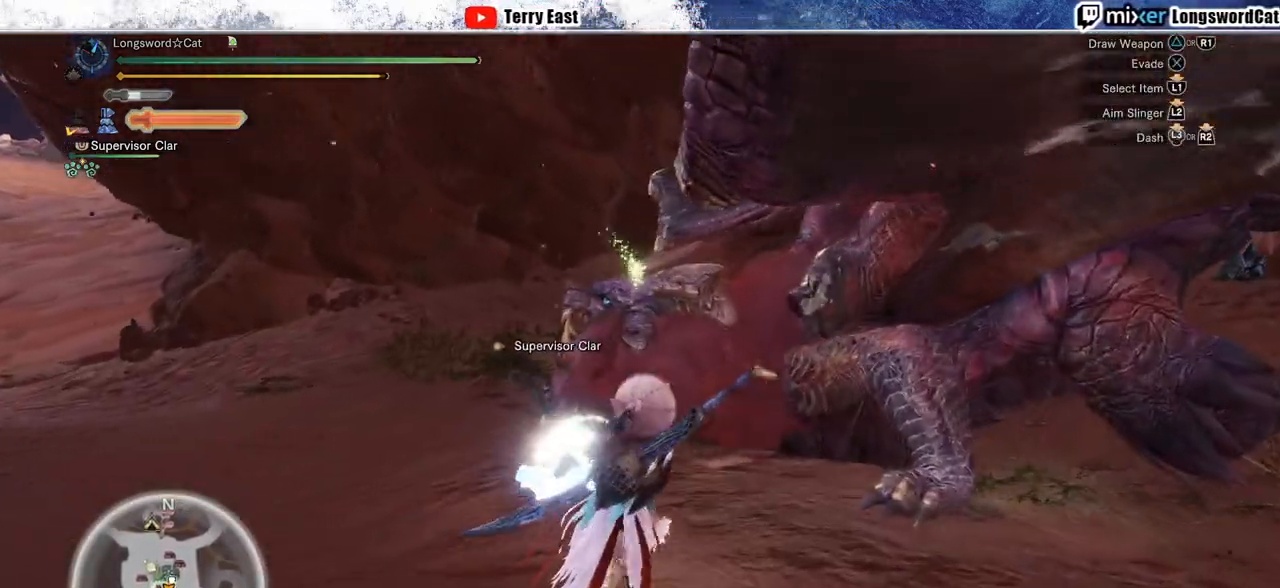
{"buttons": [], "left_stick": "center", "right_stick": "center"}
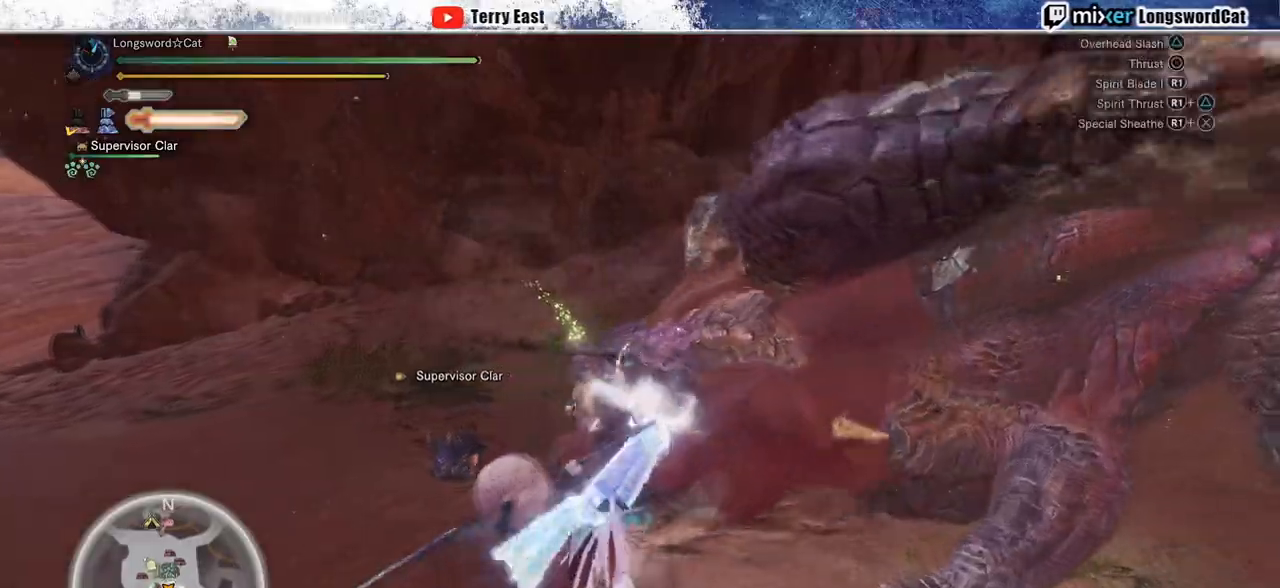
{"buttons": ["R2"], "left_stick": "up-right", "right_stick": "center", "events": [[83, "DPAD_RIGHT", "down"], [133, "R2", "down"], [167, "CIRCLE", "down"], [167, "DPAD_RIGHT", "up"], [367, "left_stick", "up-right"], [483, "CIRCLE", "up"]]}
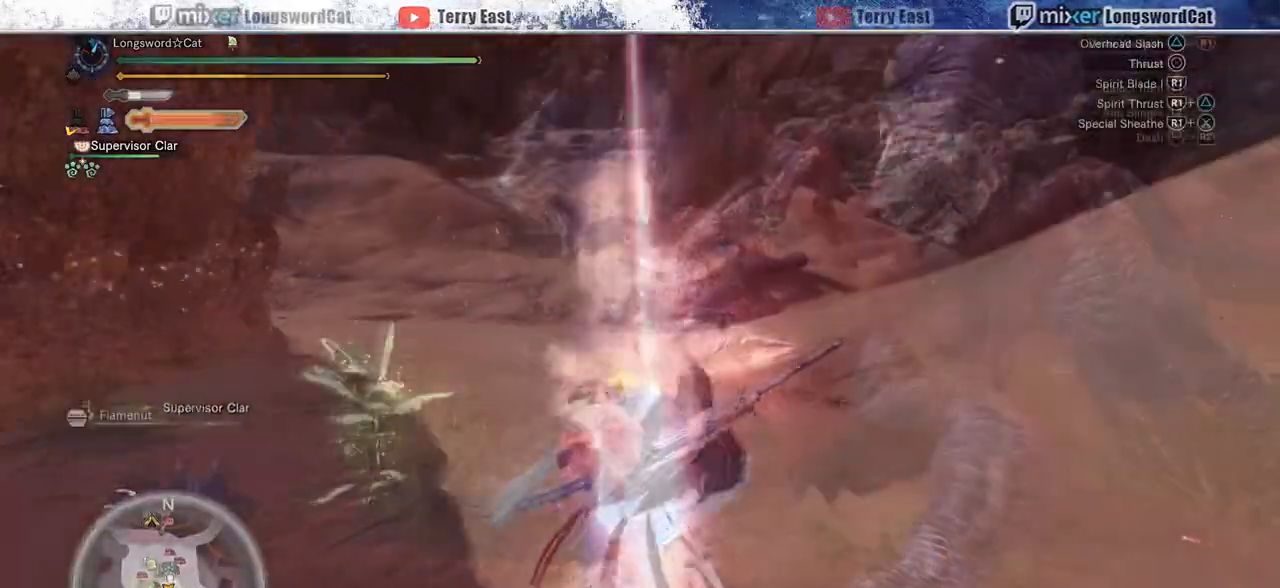
{"buttons": ["R2"], "left_stick": "up-right", "right_stick": "center", "events": [[33, "CIRCLE", "down"], [317, "CIRCLE", "up"]]}